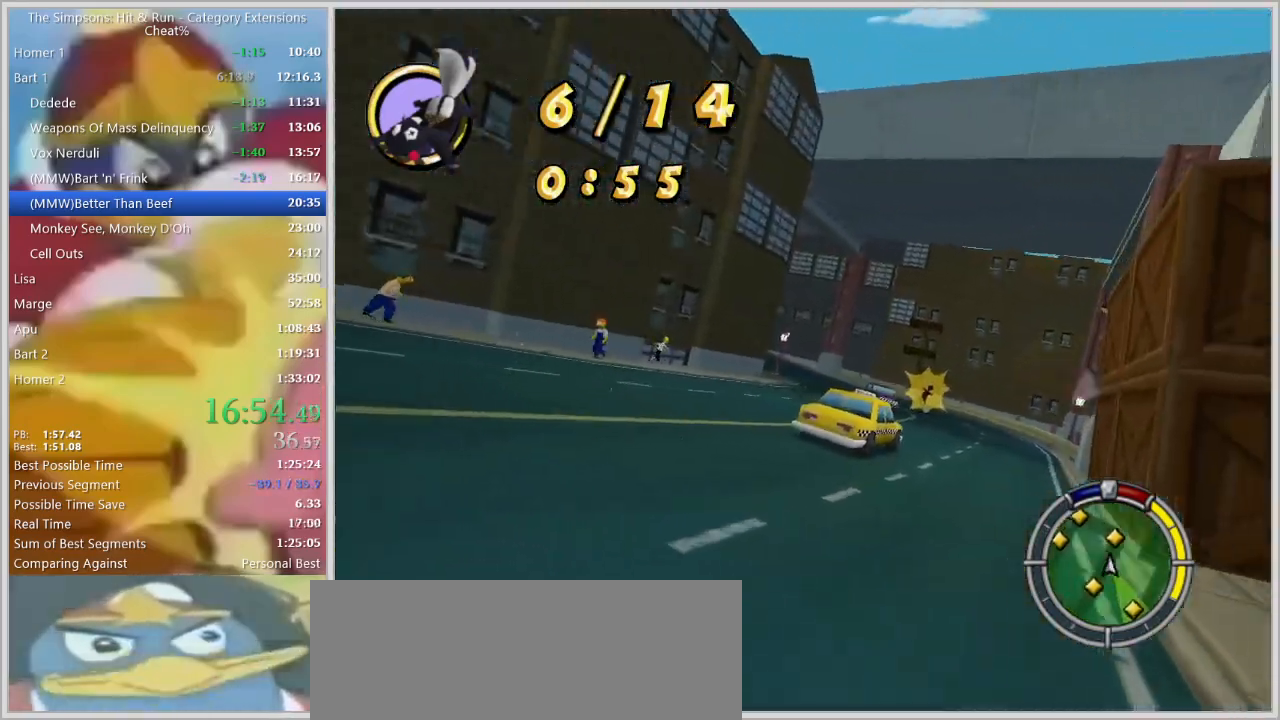
Gameplay with keyboard; each line is a JSON object with the keys held at the frame after it. "events" lists presses ("down") and releases ("up") of "a", "alt", "caps_lock", "ctrl", "d", "down", "e", "escape", "f1", "f10", "f11", "f12", "f2", "f3", "f4", "f5", "f6", "f7", "f8", "f9", "left", "q", "right", "s", "shift", "space", "tab", "up" and "w" between this image and that frame as [ms after this image, input, new state], when the widget could be followed in between. No other keys are recorded. Mouse input is not recorded.
{"keys": ["w"], "events": [[67, "d", "up"], [300, "a", "down"], [400, "a", "up"]]}
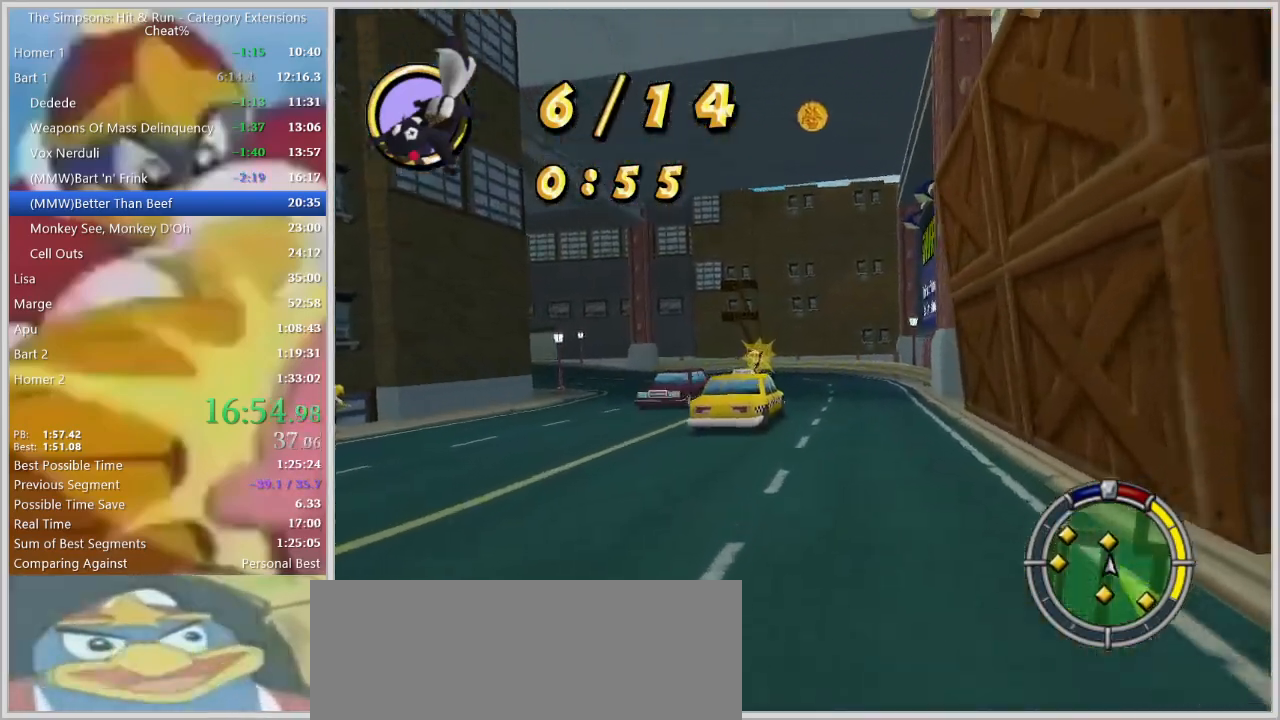
{"keys": ["w"], "events": []}
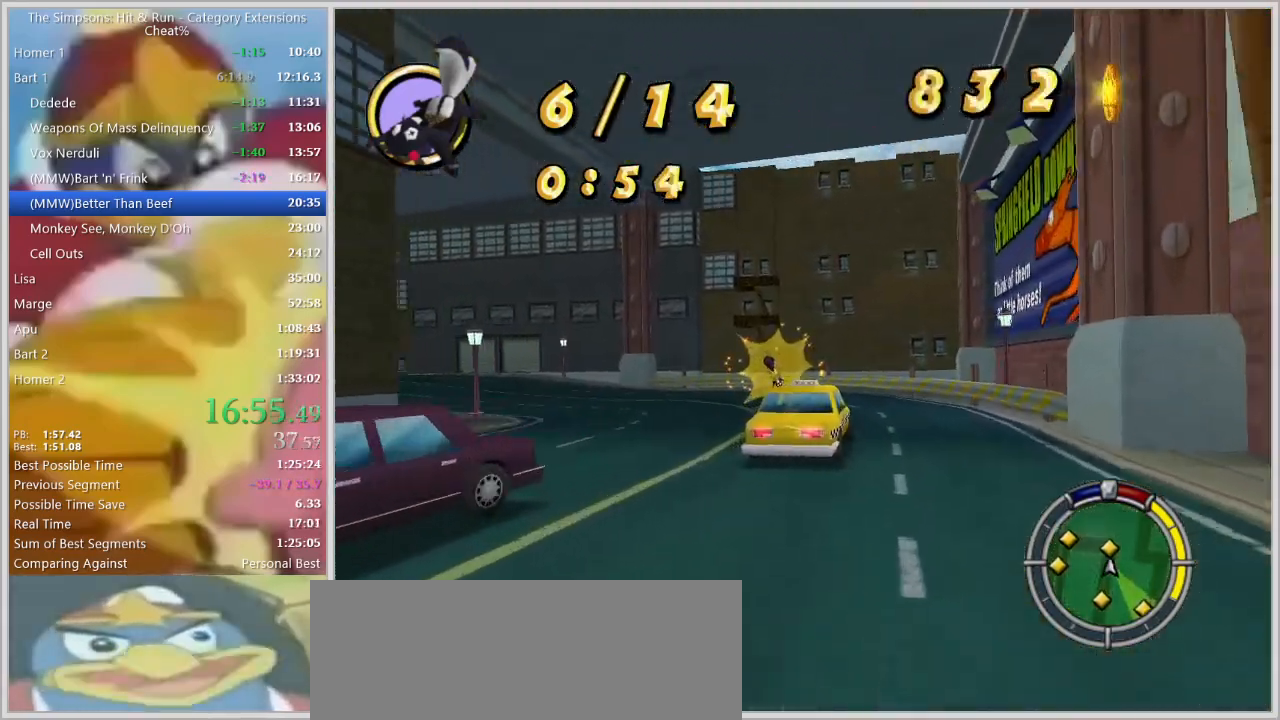
{"keys": ["a", "space"], "events": [[17, "a", "down"], [200, "a", "up"], [250, "space", "down"], [333, "a", "down"], [333, "w", "up"]]}
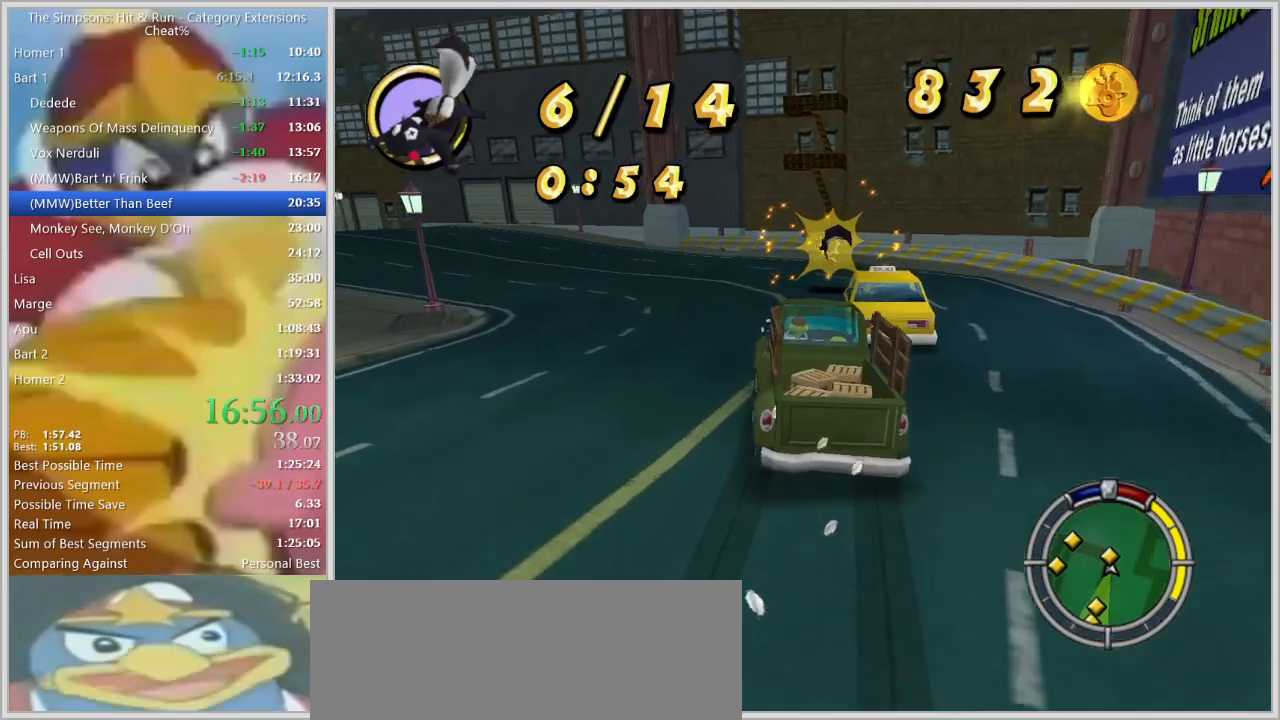
{"keys": ["a", "s", "space"], "events": [[33, "a", "up"], [167, "d", "down"], [300, "a", "down"], [350, "d", "up"], [500, "s", "down"]]}
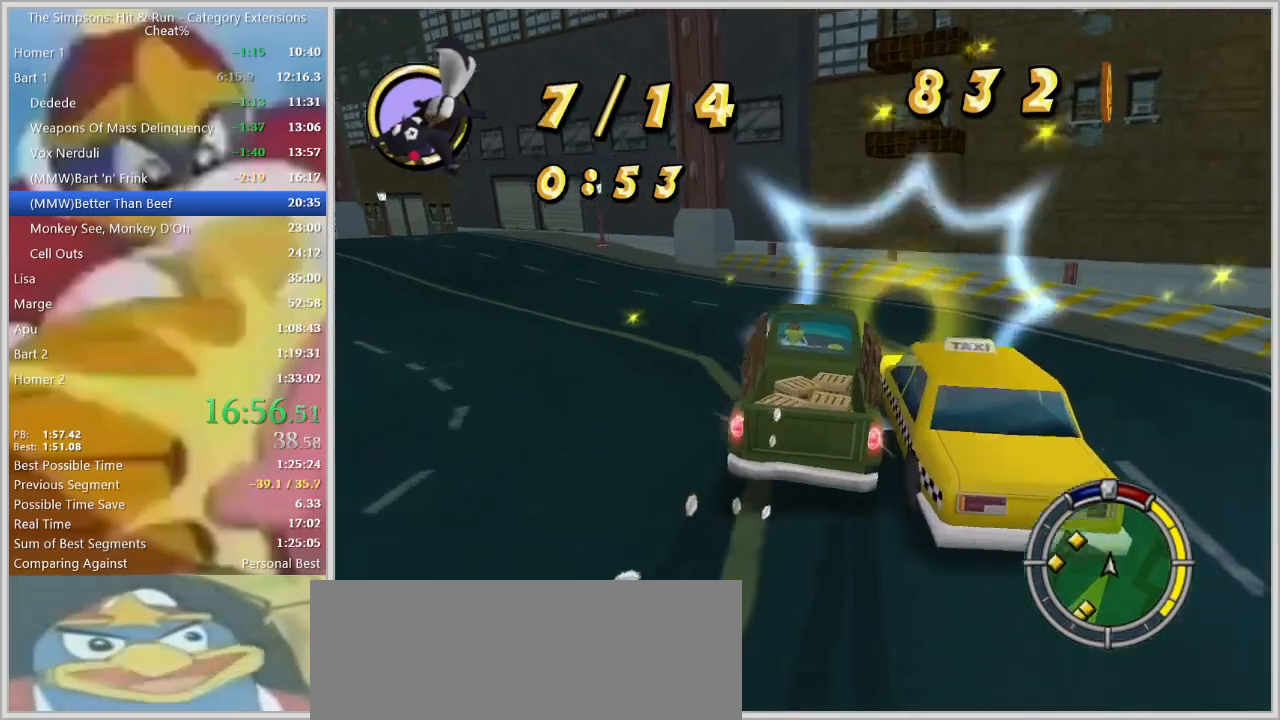
{"keys": ["a", "space"], "events": [[367, "s", "up"]]}
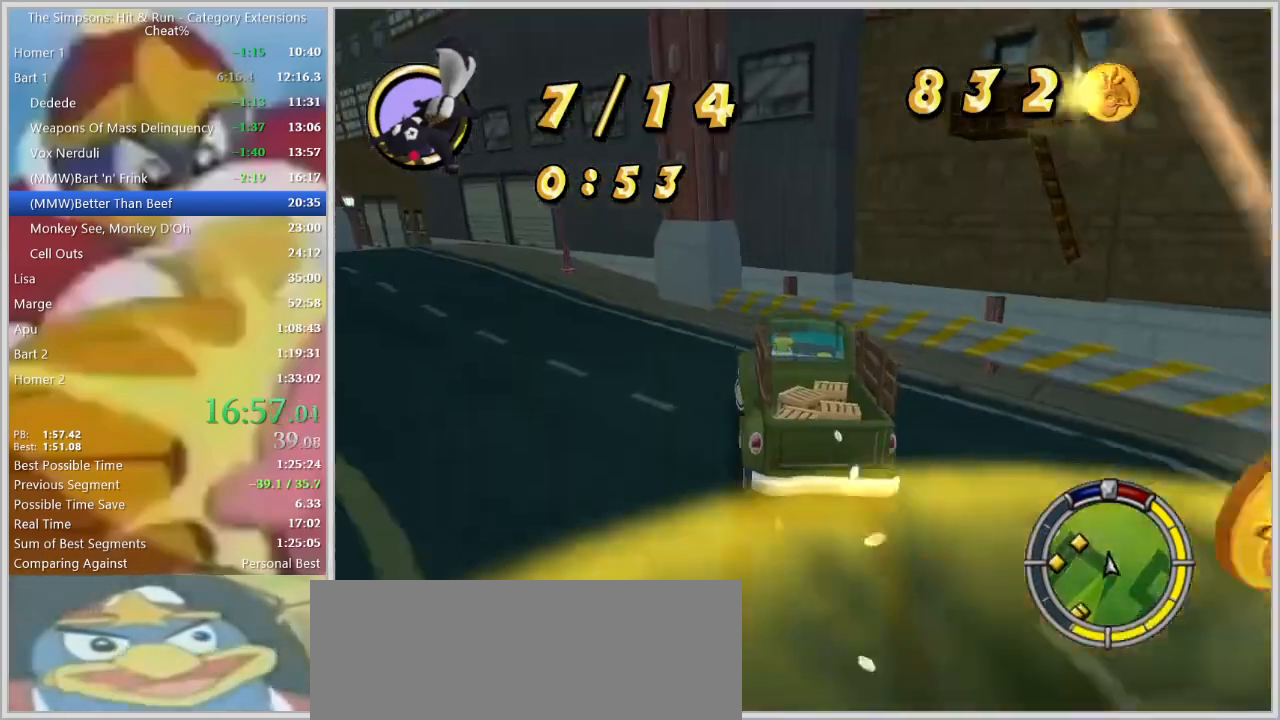
{"keys": ["a", "w"], "events": [[150, "space", "up"], [283, "w", "down"]]}
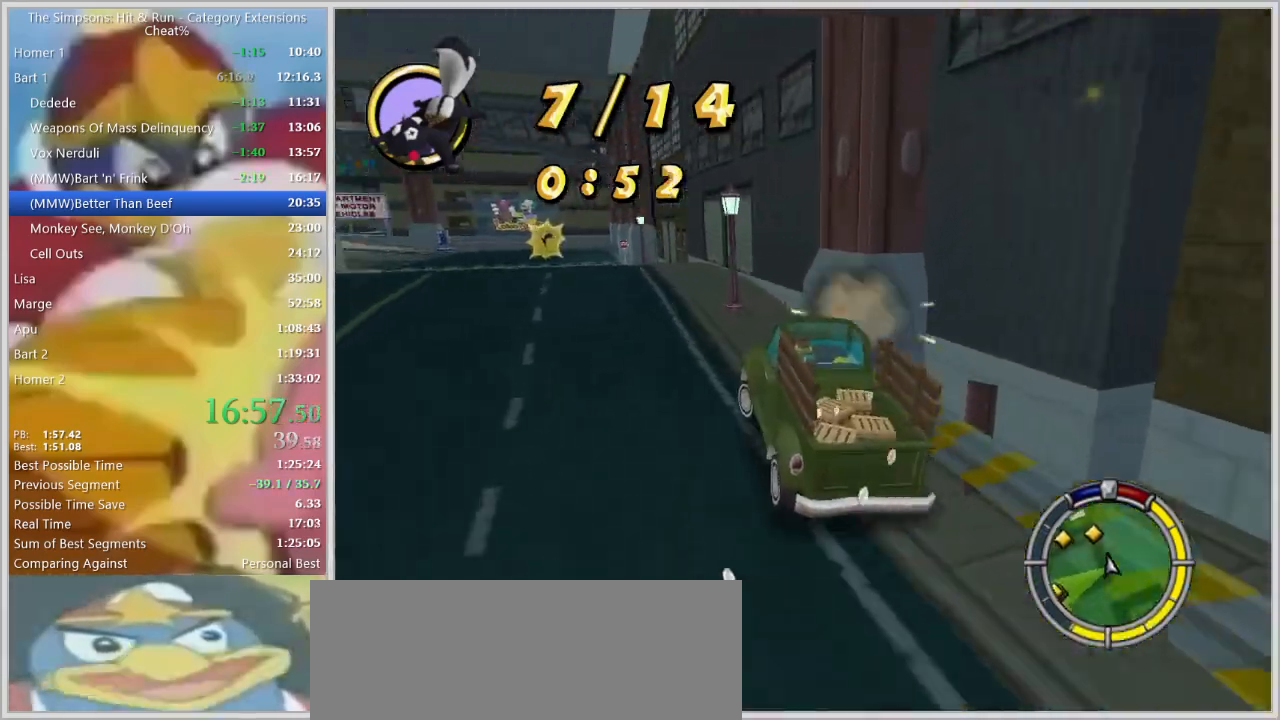
{"keys": ["w"], "events": [[400, "down", "down"], [450, "a", "up"], [500, "down", "up"]]}
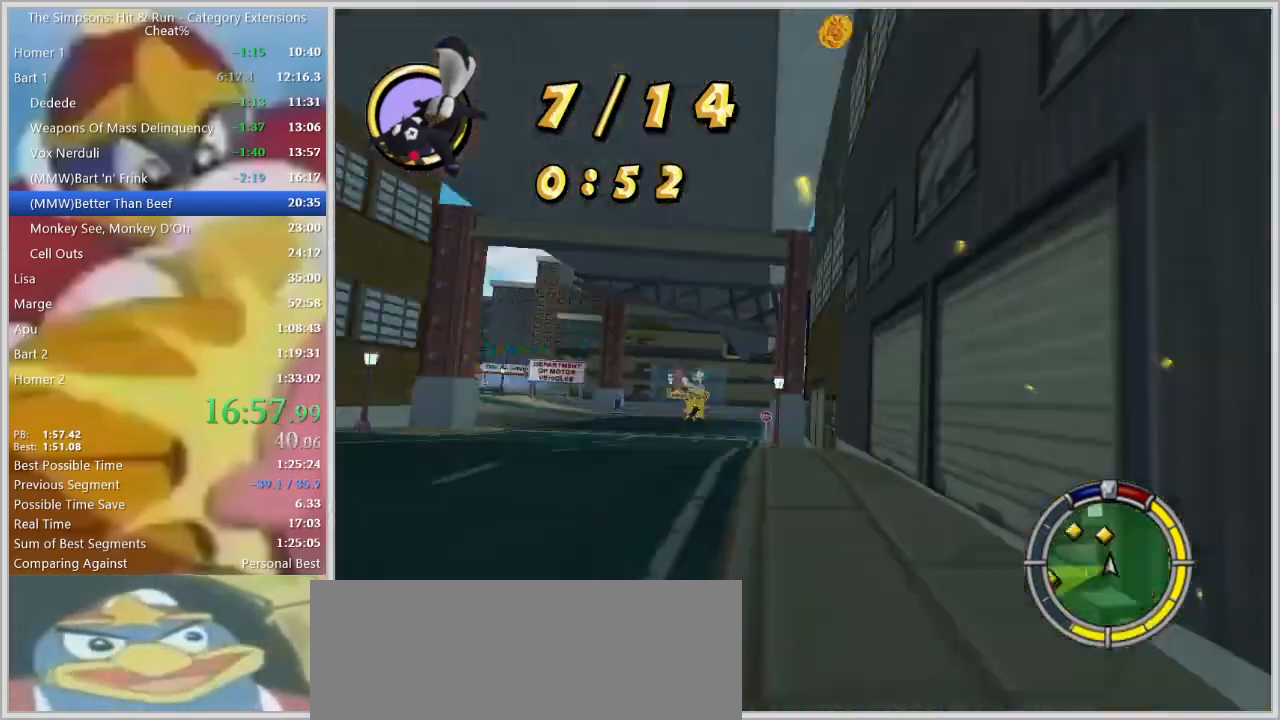
{"keys": ["d", "w"], "events": [[50, "a", "down"], [417, "a", "up"], [417, "d", "down"]]}
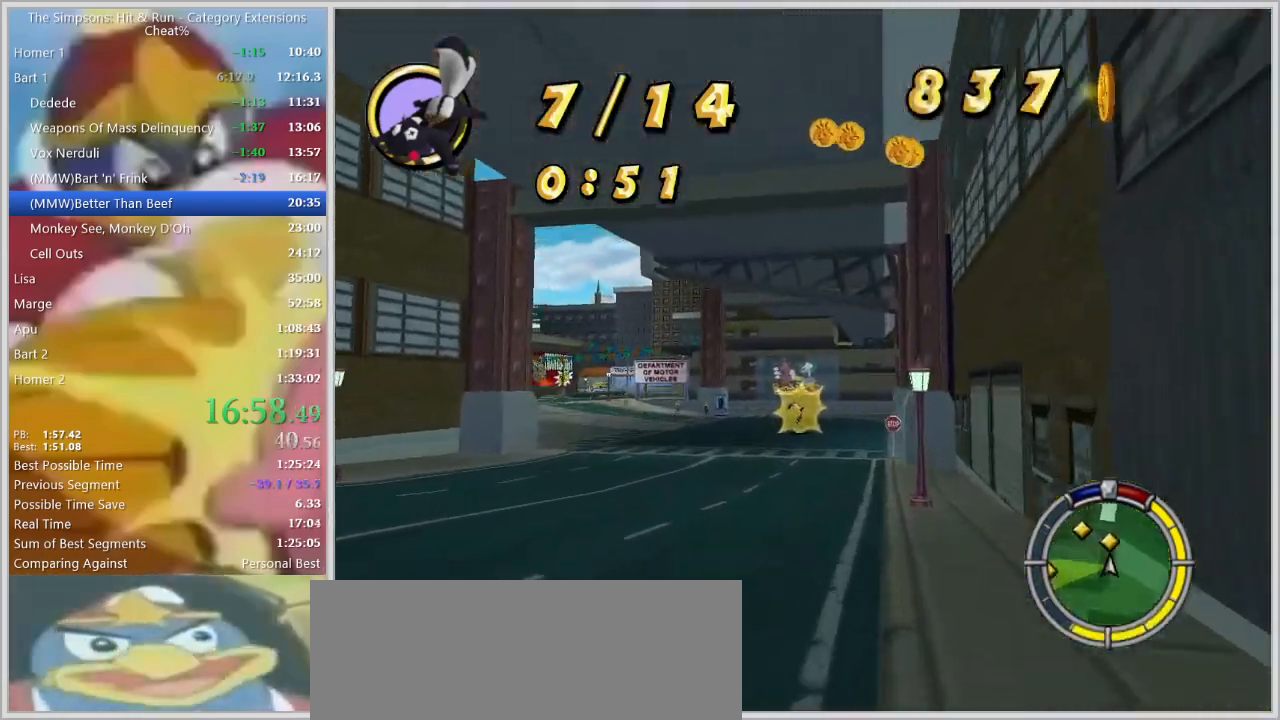
{"keys": ["a", "w"], "events": [[200, "d", "up"], [333, "a", "down"]]}
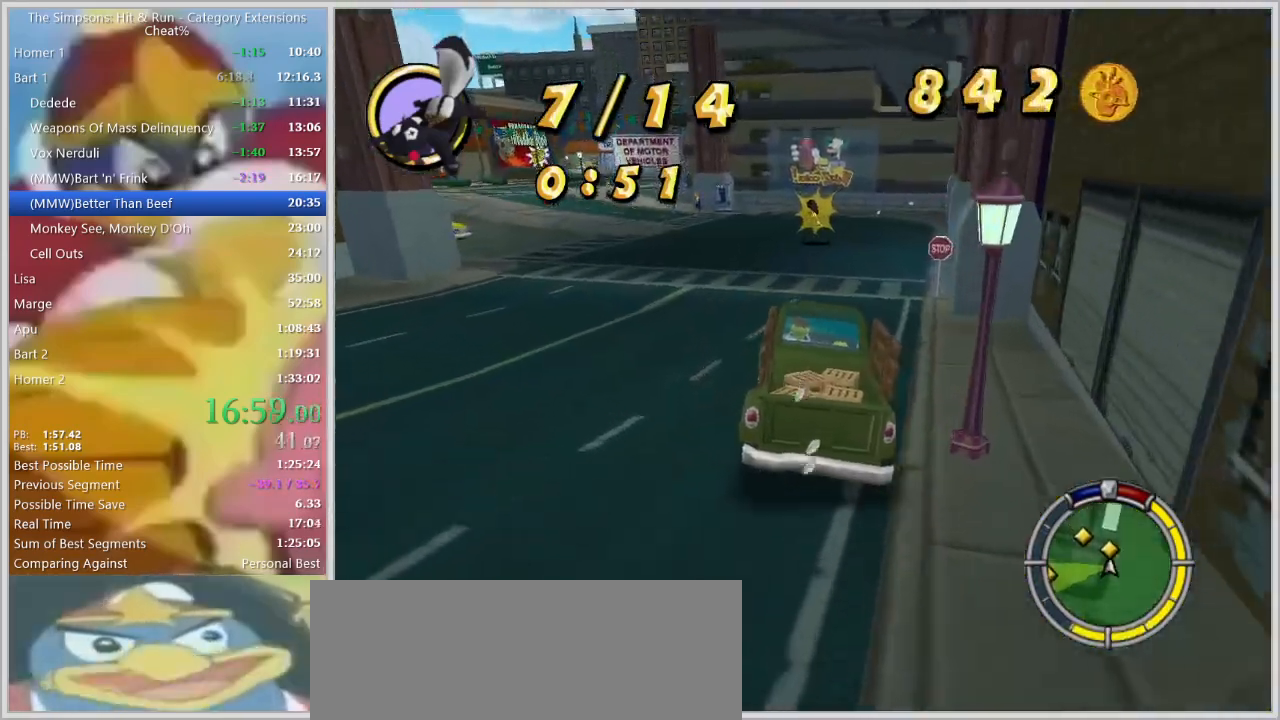
{"keys": ["a", "s", "space"], "events": [[33, "space", "down"], [67, "w", "up"], [217, "a", "up"], [350, "a", "down"], [450, "s", "down"]]}
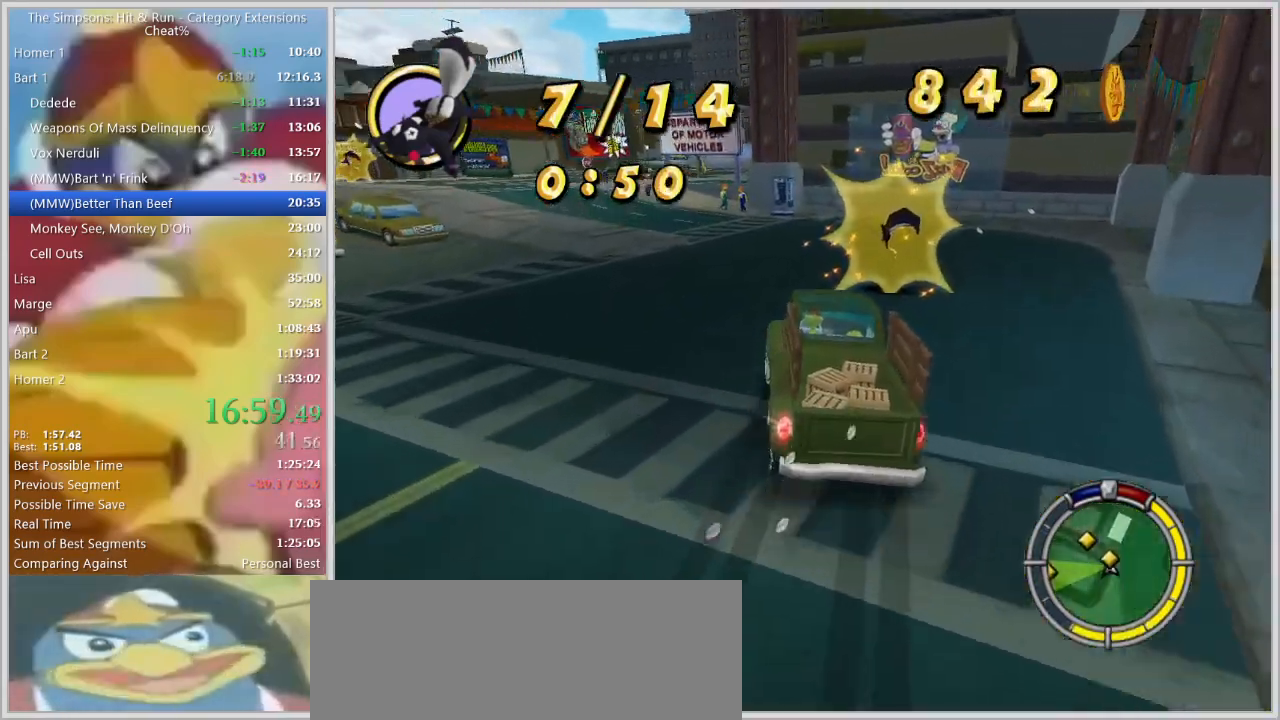
{"keys": ["w"], "events": [[183, "s", "up"], [367, "space", "up"], [367, "w", "down"], [467, "a", "up"]]}
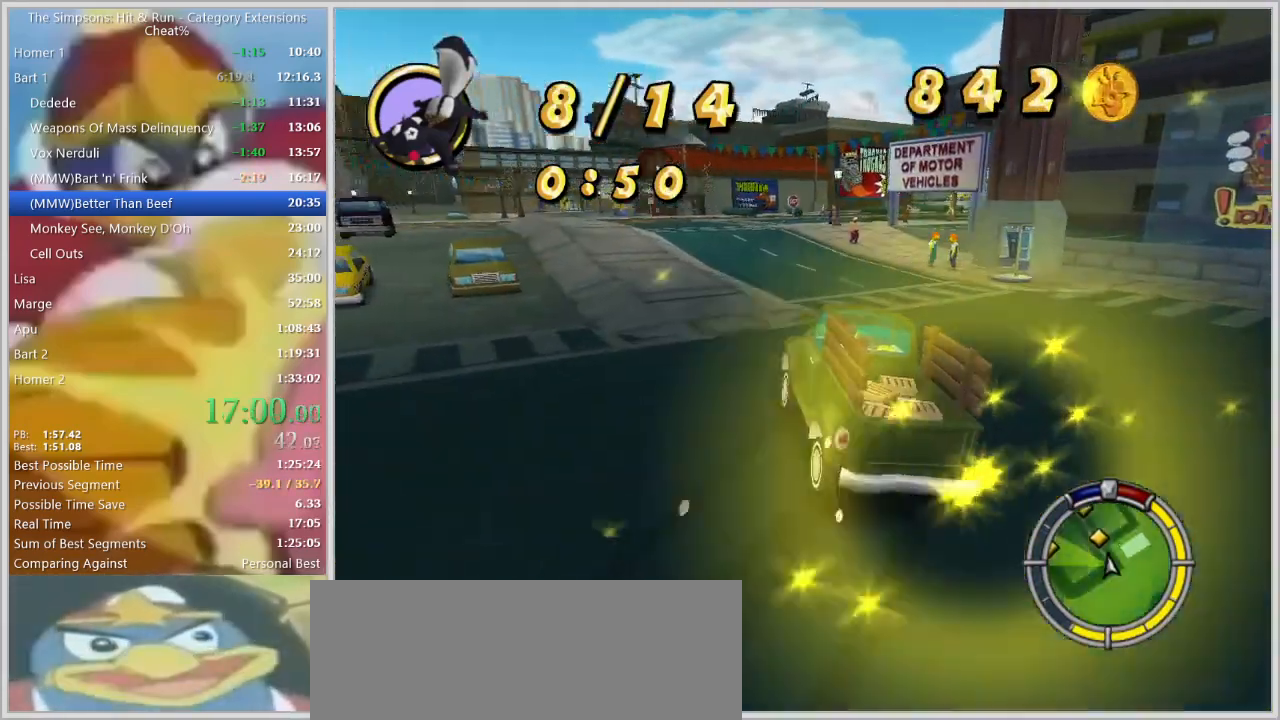
{"keys": ["w"], "events": [[100, "a", "down"], [250, "a", "up"]]}
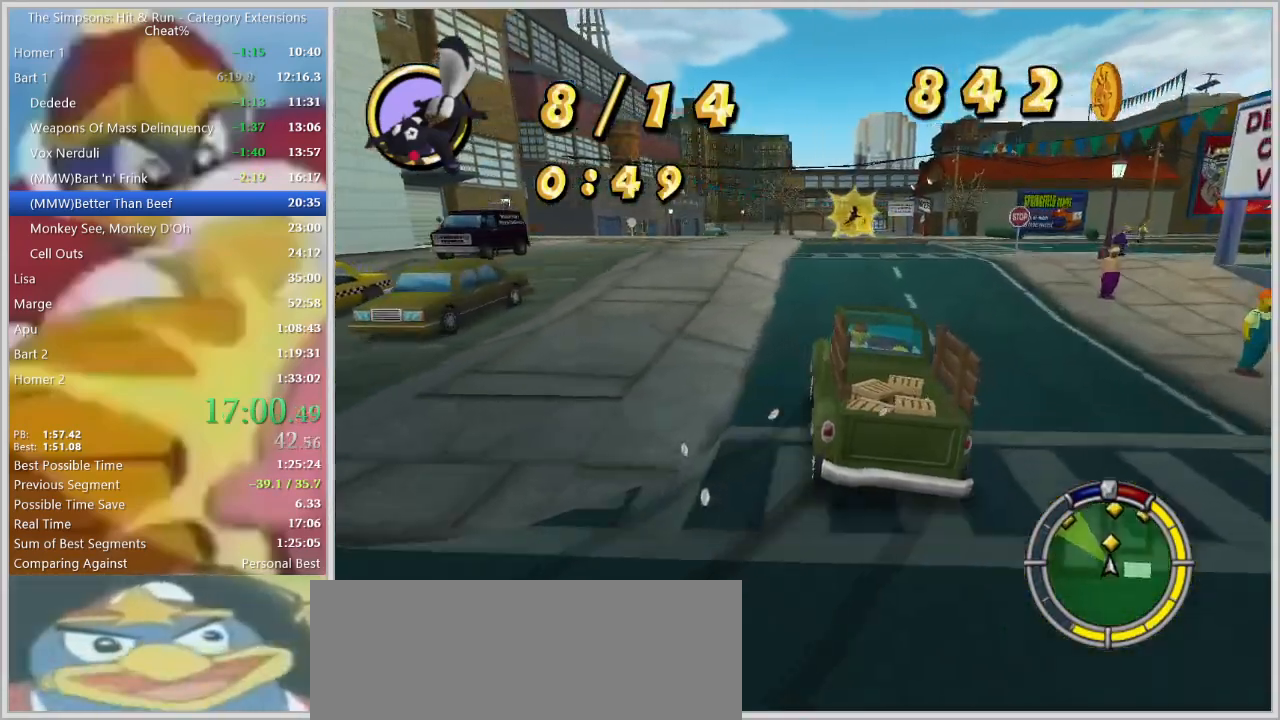
{"keys": ["a", "w"], "events": [[117, "a", "down"], [400, "w", "up"], [500, "w", "down"]]}
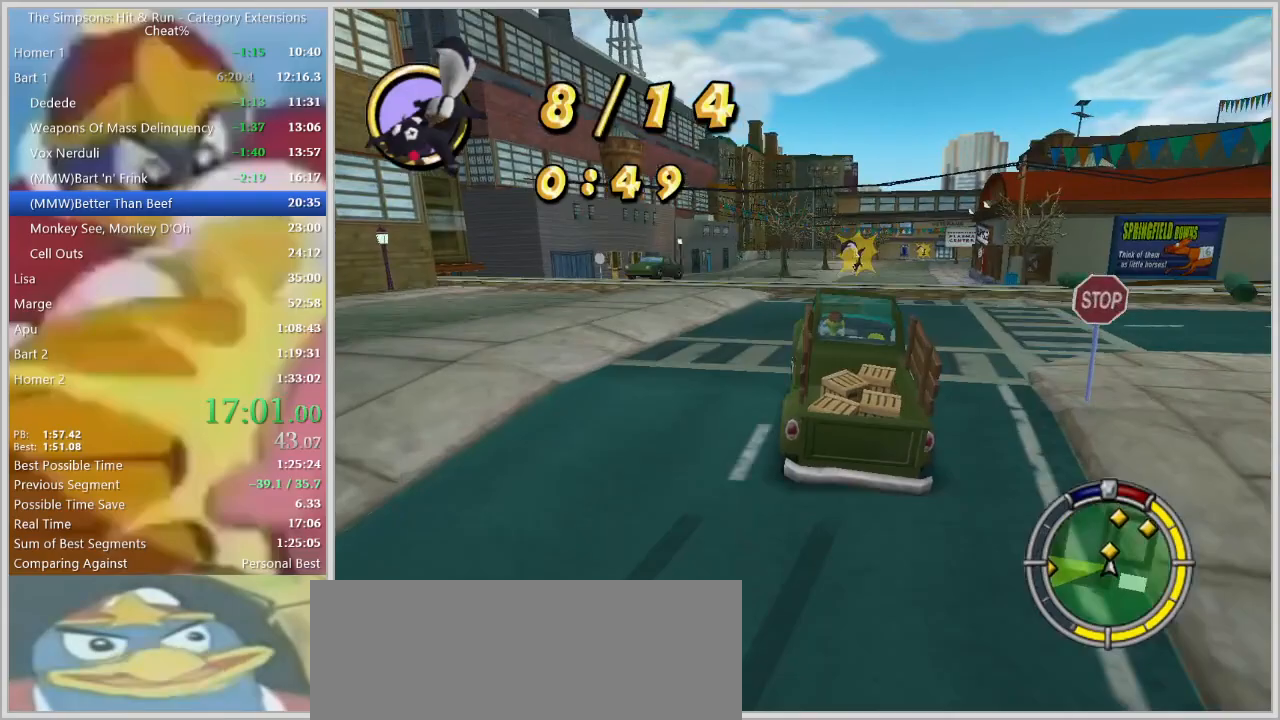
{"keys": ["d", "s"], "events": [[83, "a", "up"], [233, "d", "down"], [283, "w", "up"], [467, "s", "down"]]}
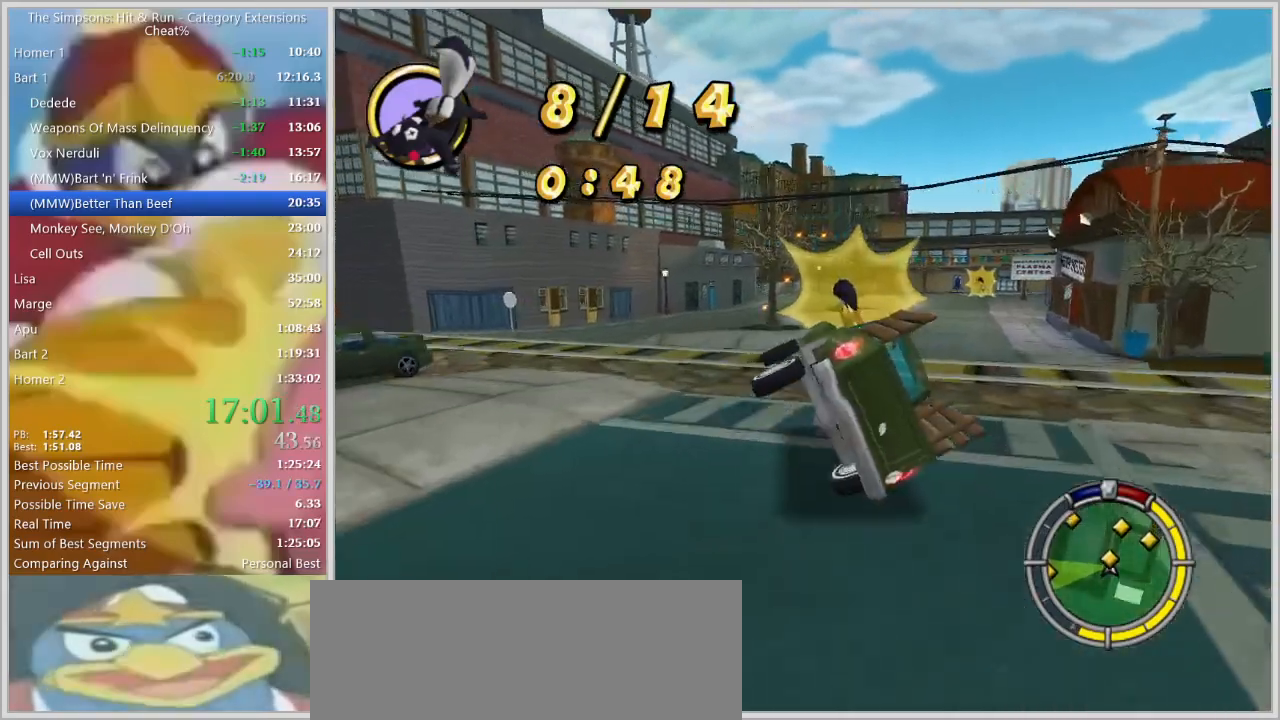
{"keys": ["d"], "events": [[150, "d", "up"], [150, "s", "up"], [300, "d", "down"]]}
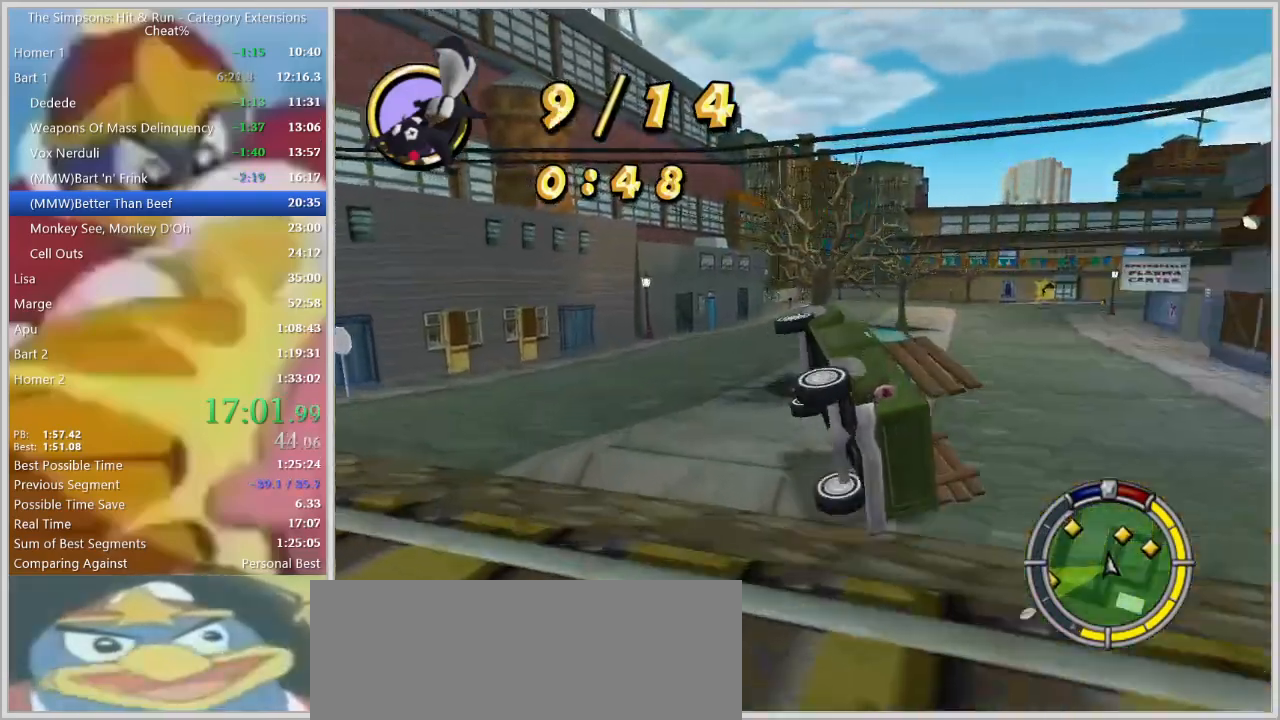
{"keys": ["d", "space"], "events": [[350, "space", "down"]]}
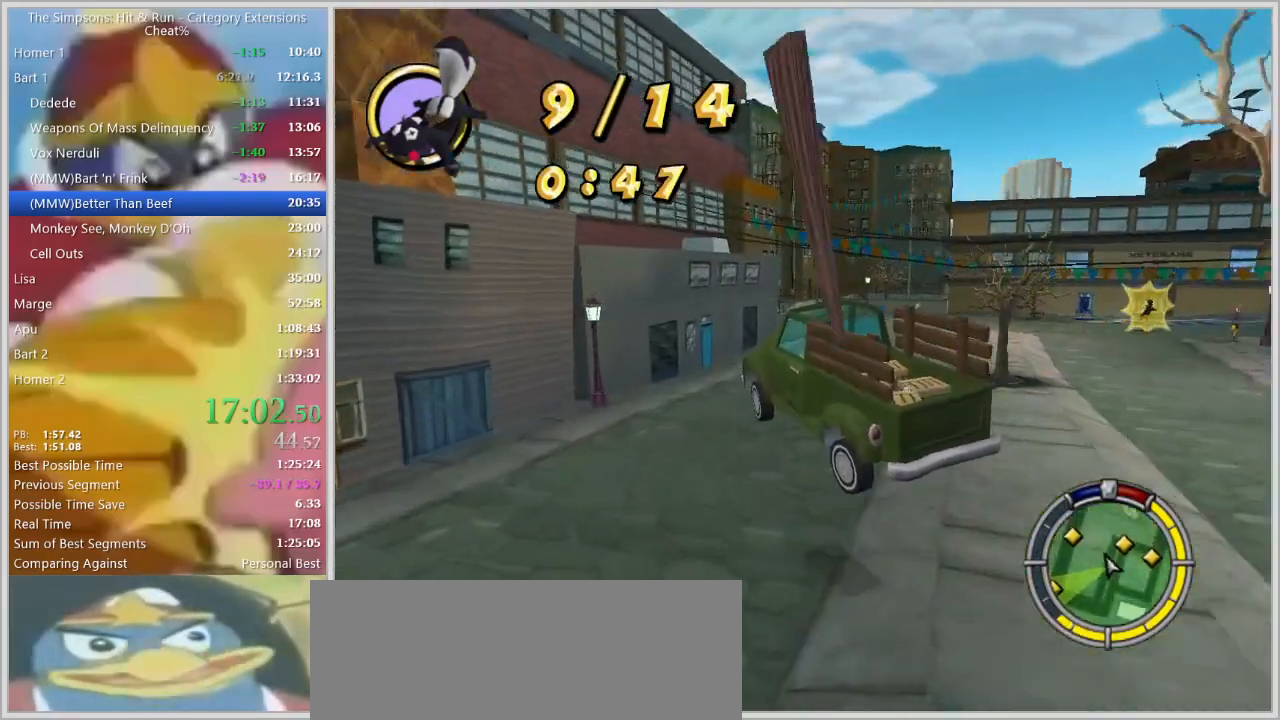
{"keys": ["d"], "events": [[367, "space", "up"]]}
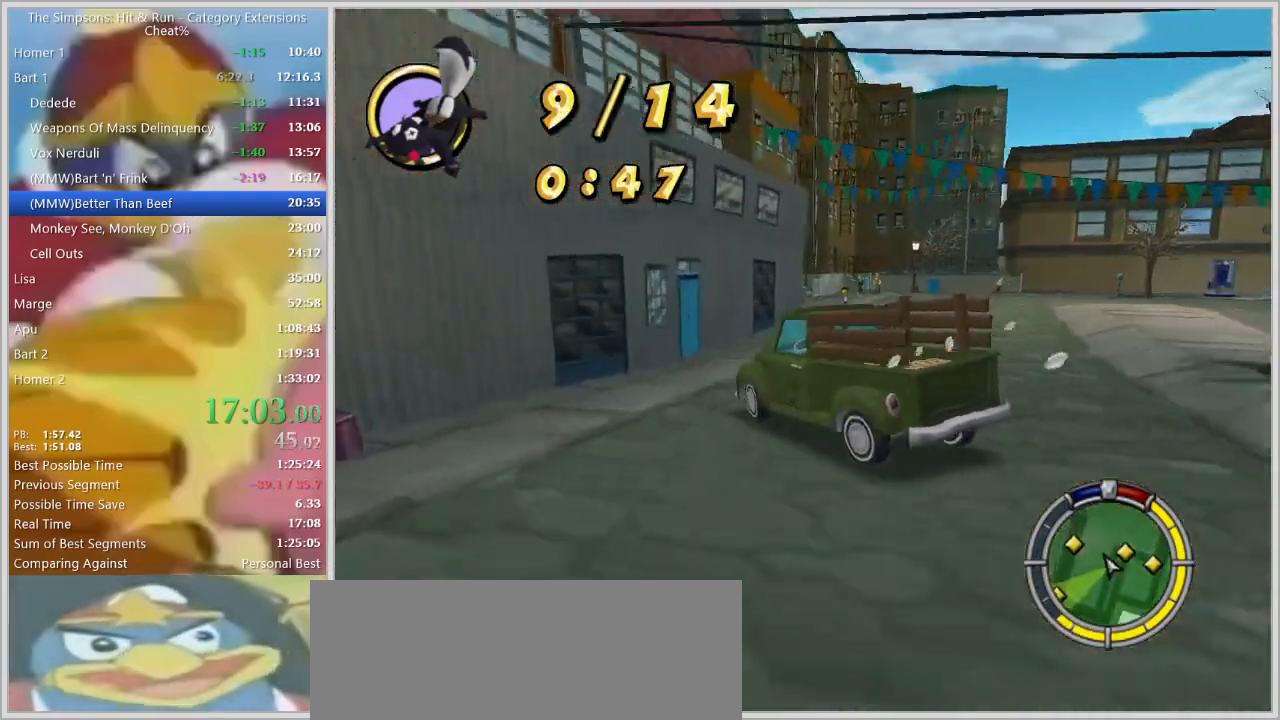
{"keys": ["d", "space"], "events": [[333, "space", "down"]]}
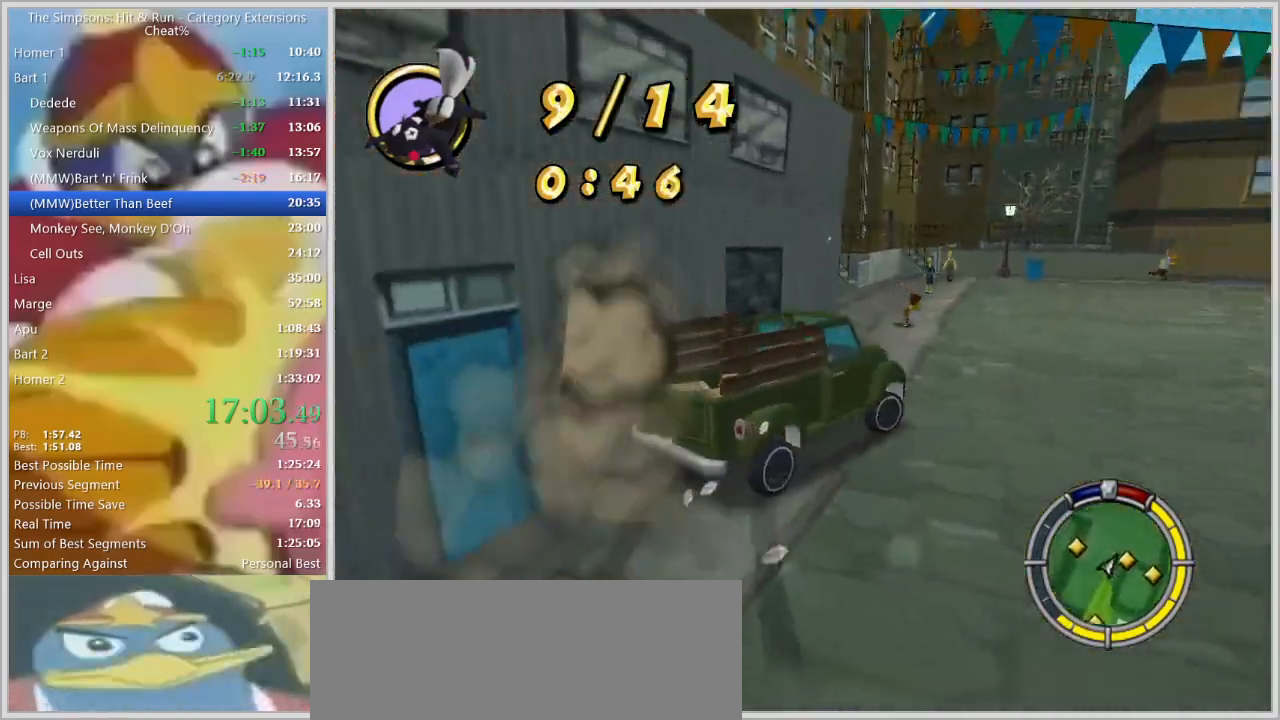
{"keys": ["d"], "events": [[267, "space", "up"]]}
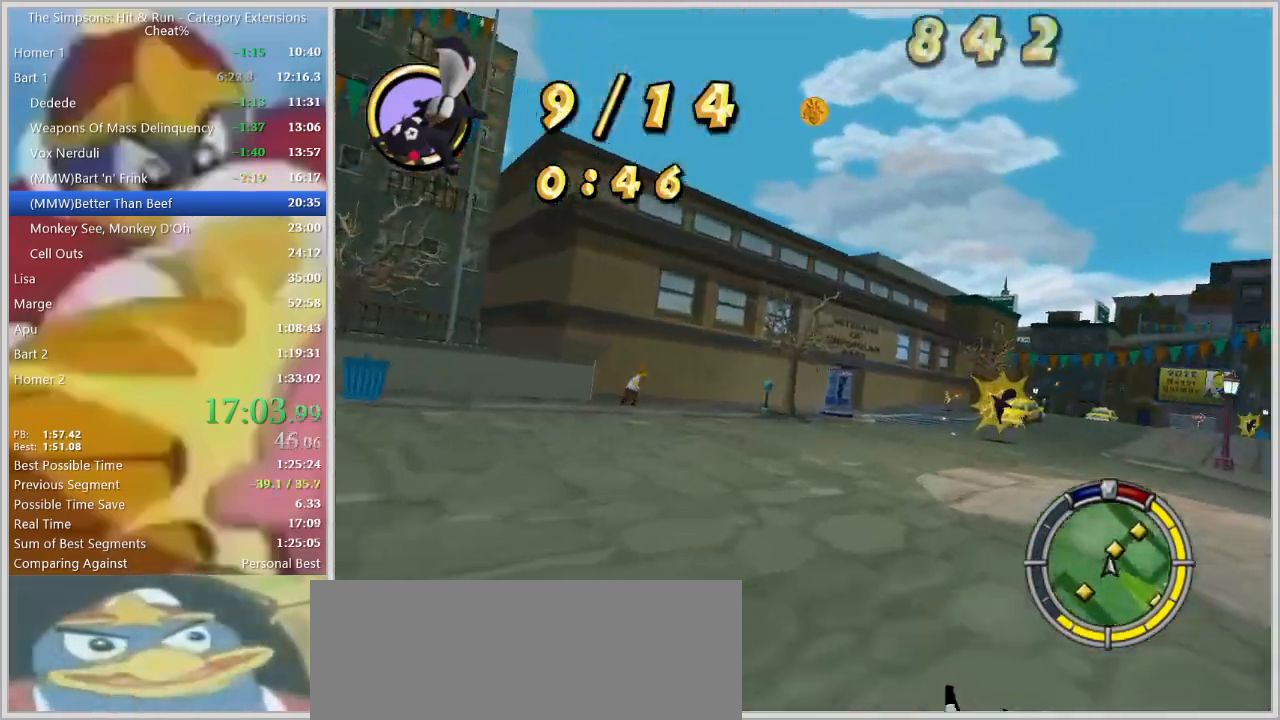
{"keys": ["d", "w"], "events": [[50, "w", "down"], [283, "w", "up"], [417, "w", "down"]]}
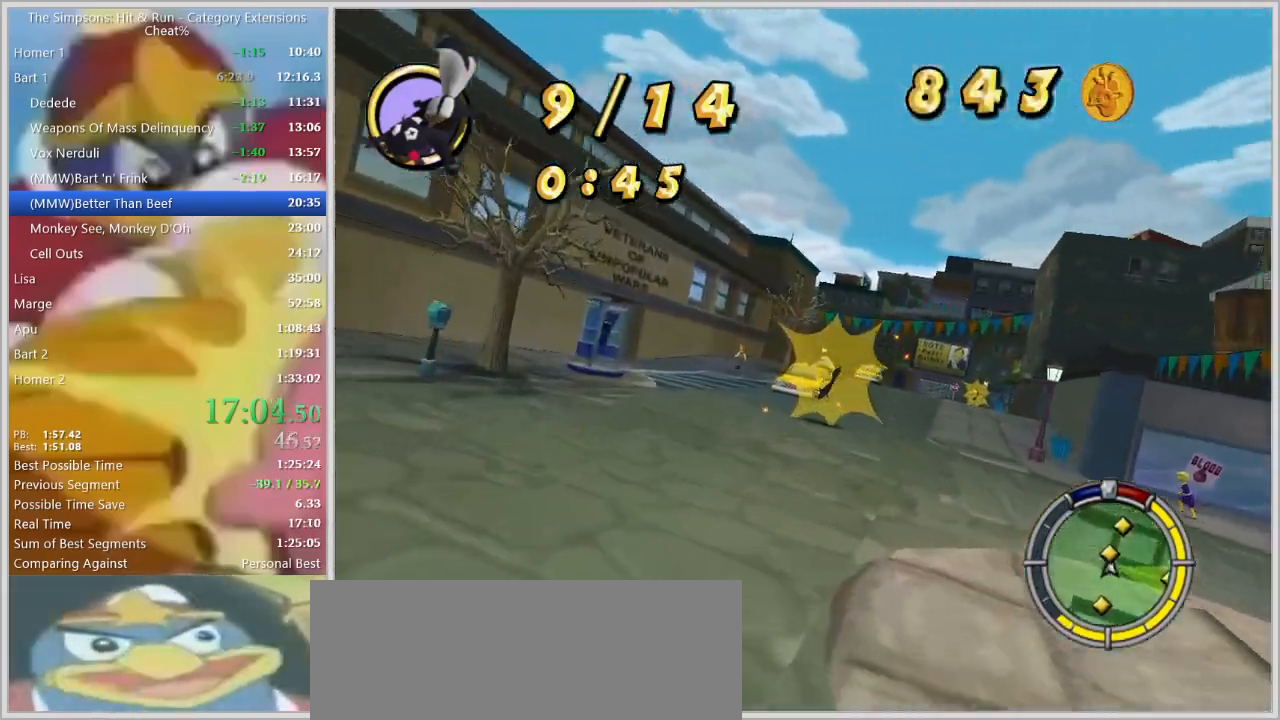
{"keys": ["d", "w"], "events": [[17, "d", "up"], [433, "d", "down"]]}
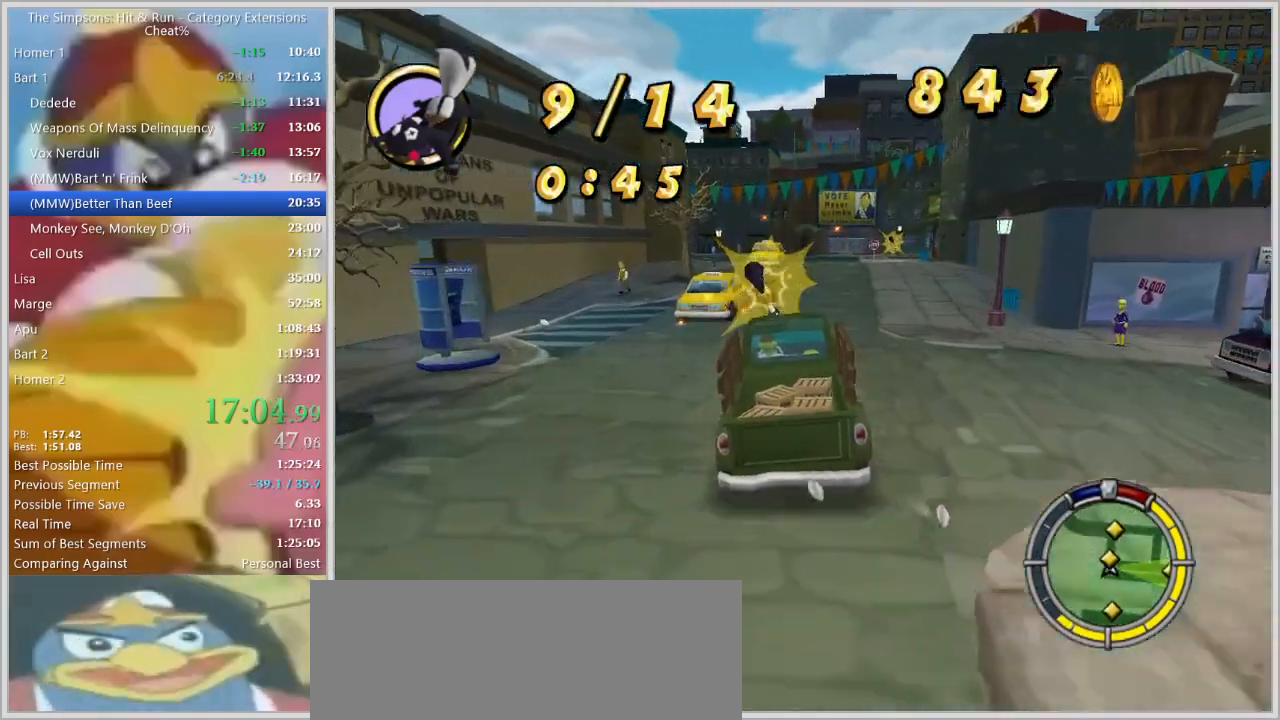
{"keys": ["a", "w"], "events": [[67, "d", "up"], [300, "d", "down"], [400, "d", "up"], [500, "a", "down"]]}
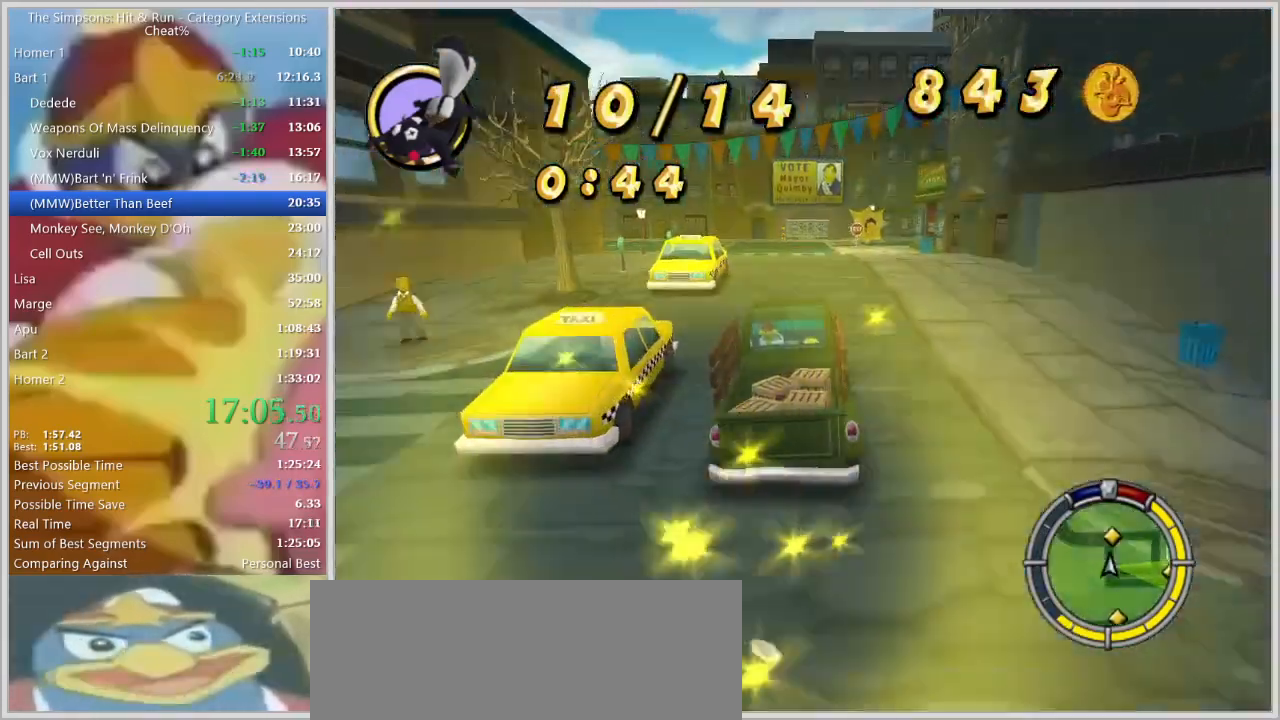
{"keys": ["d", "s", "space"]}
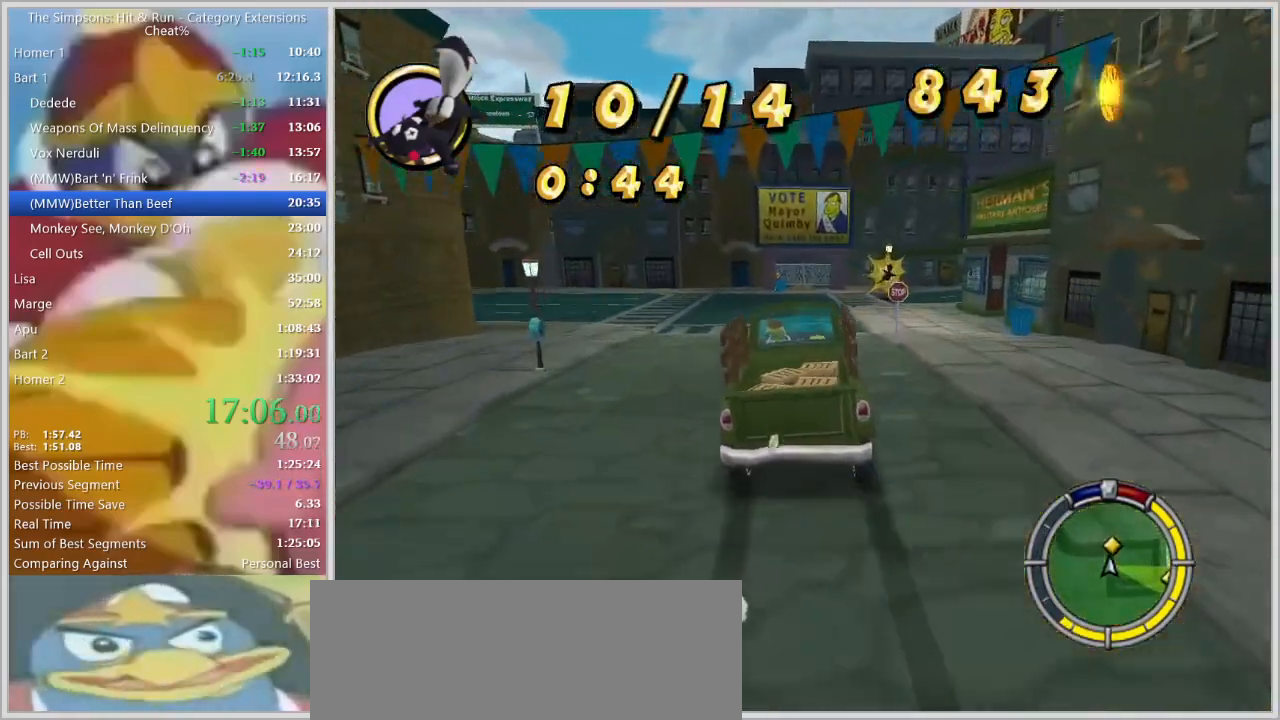
{"keys": ["d", "space"], "events": [[150, "s", "up"]]}
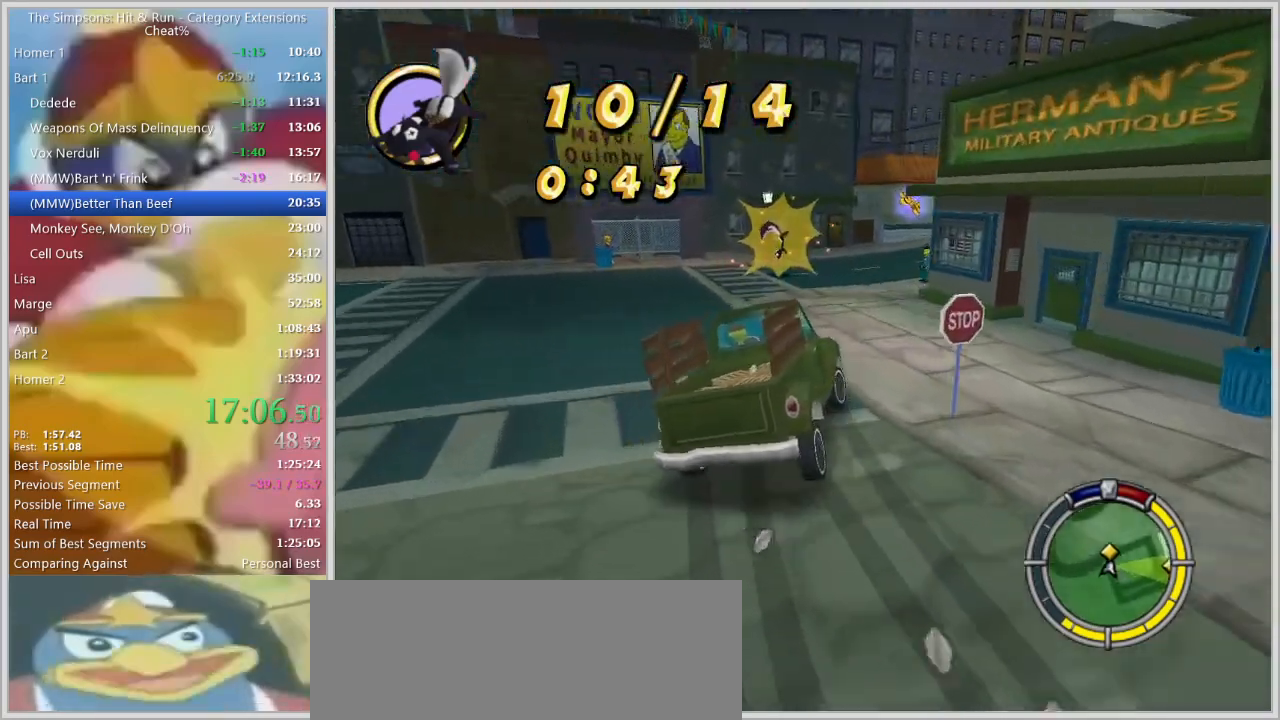
{"keys": ["d", "w"], "events": [[217, "space", "up"], [267, "d", "up"], [300, "w", "down"], [400, "d", "down"]]}
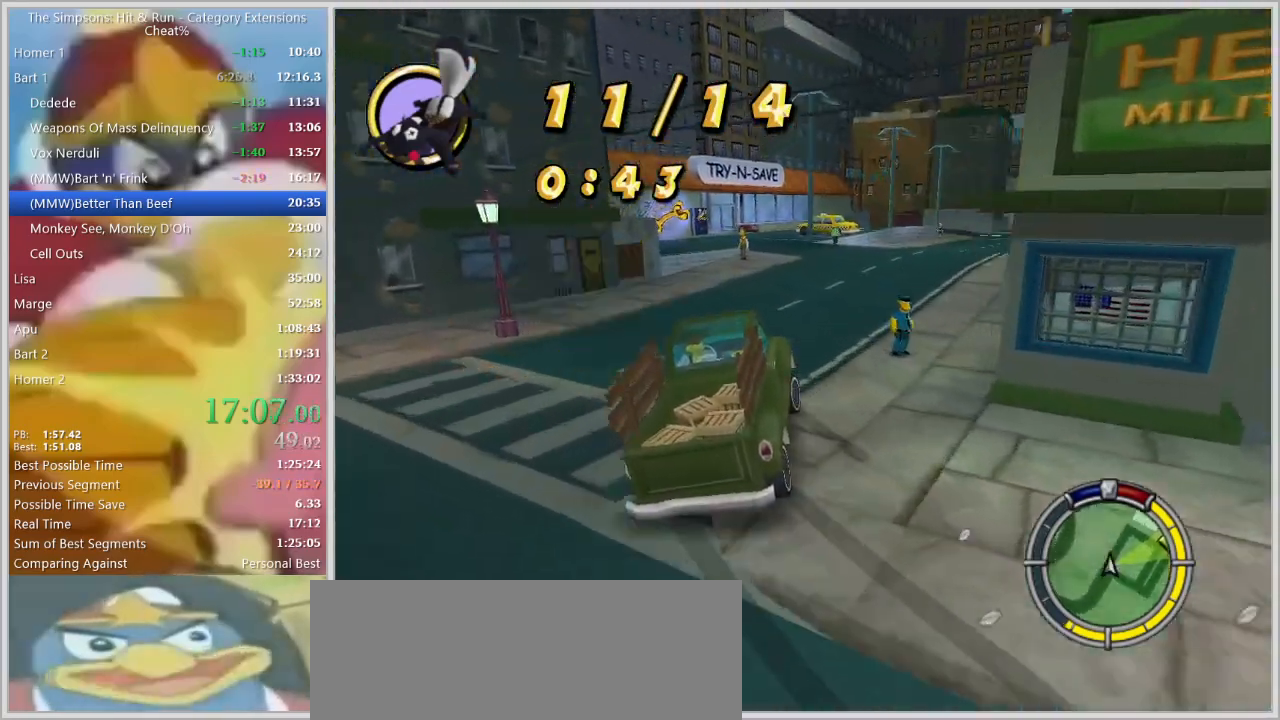
{"keys": ["d"], "events": [[133, "w", "up"], [317, "s", "down"], [417, "s", "up"]]}
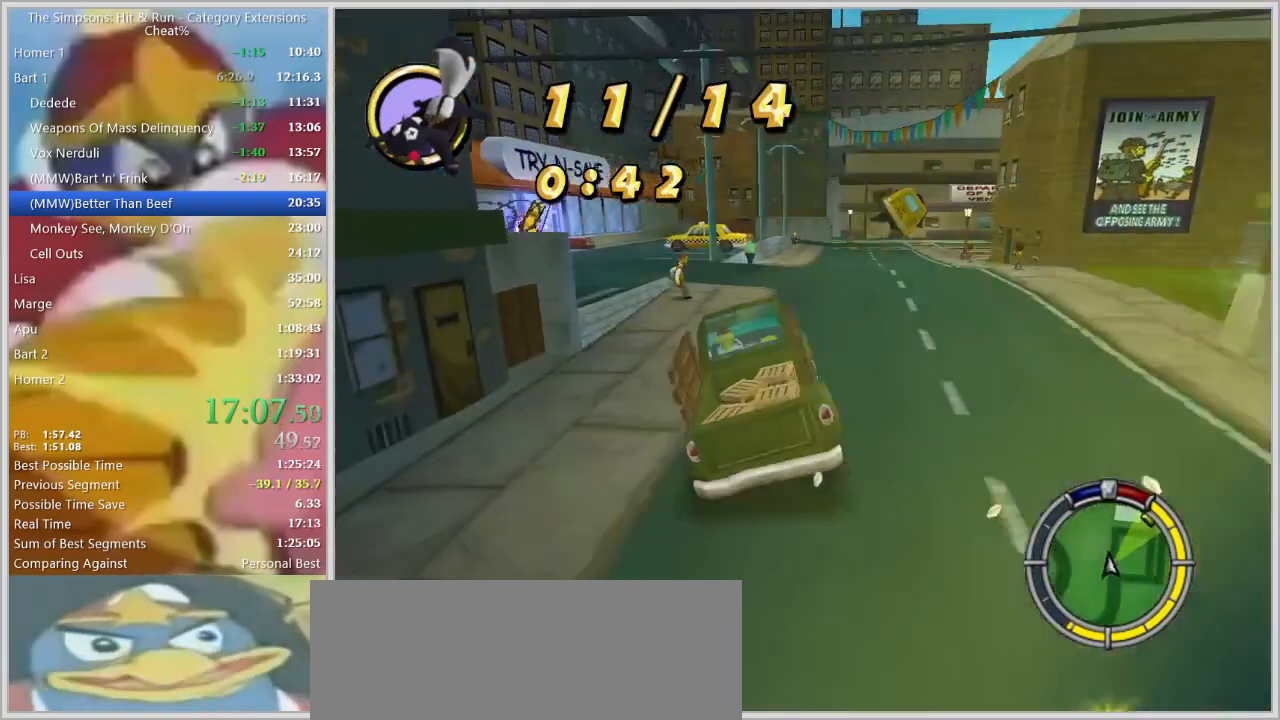
{"keys": ["d", "s"], "events": [[17, "w", "down"], [200, "w", "up"], [283, "s", "down"]]}
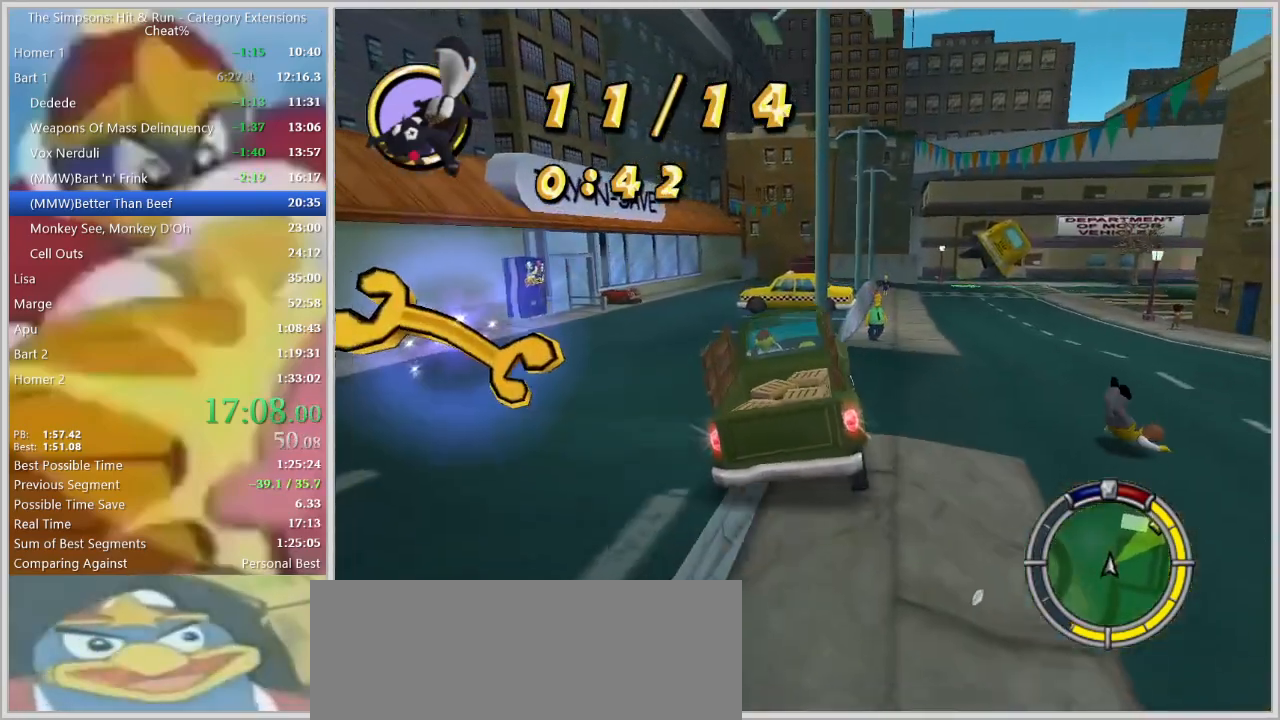
{"keys": ["w"], "events": [[217, "space", "down"], [267, "s", "up"], [400, "w", "down"], [450, "d", "up"], [450, "space", "up"]]}
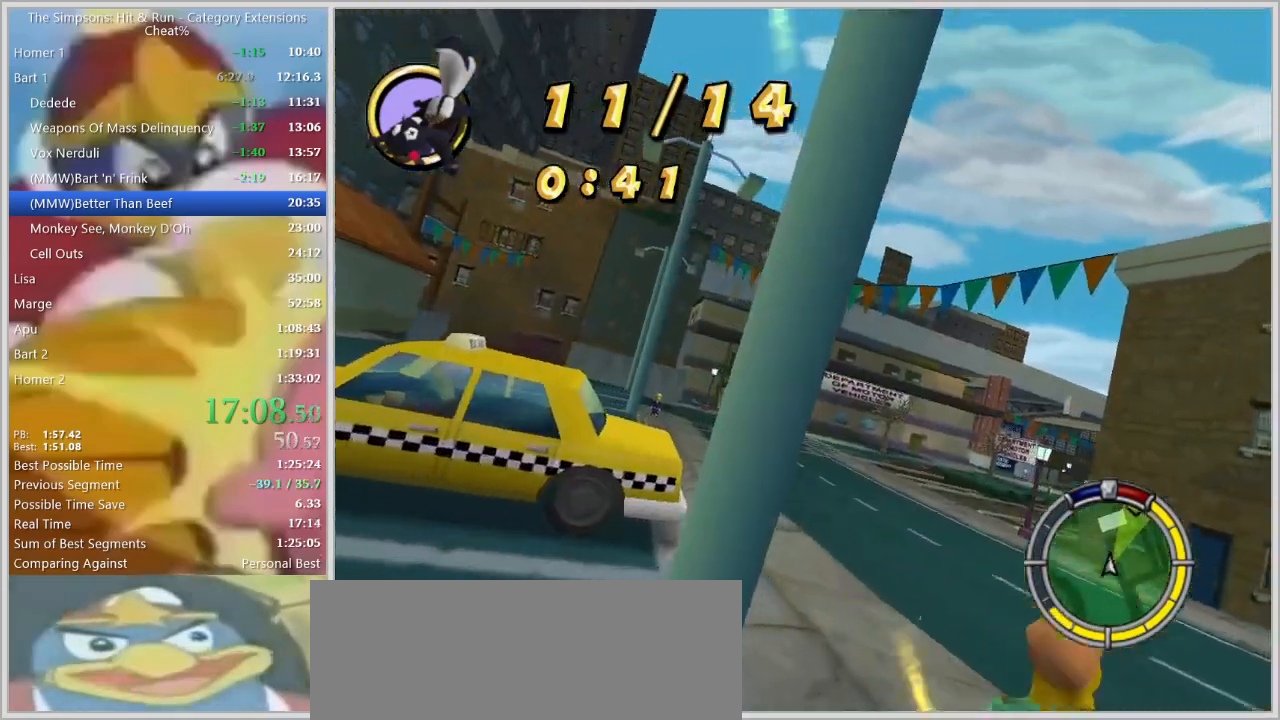
{"keys": ["d", "w"], "events": [[183, "d", "down"]]}